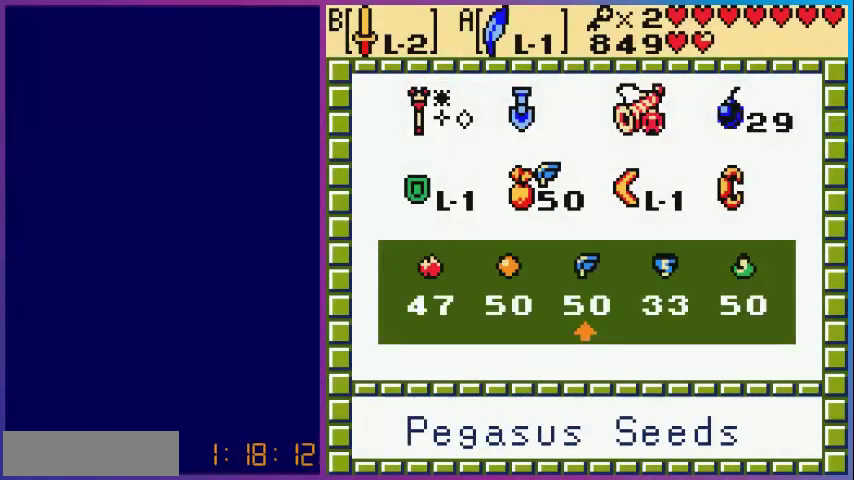
Gameplay with a controller (Nintendo layout); each line is a JSON object with the inputs held at the frame after it. "events" lists button and stick changes between this image and that frame as [ms after this image, input, new state], when the widget could be followed in between. Not read: L3 R3.
{"buttons": [], "events": [[160, "DPAD_LEFT", "down"], [200, "DPAD_LEFT", "up"]]}
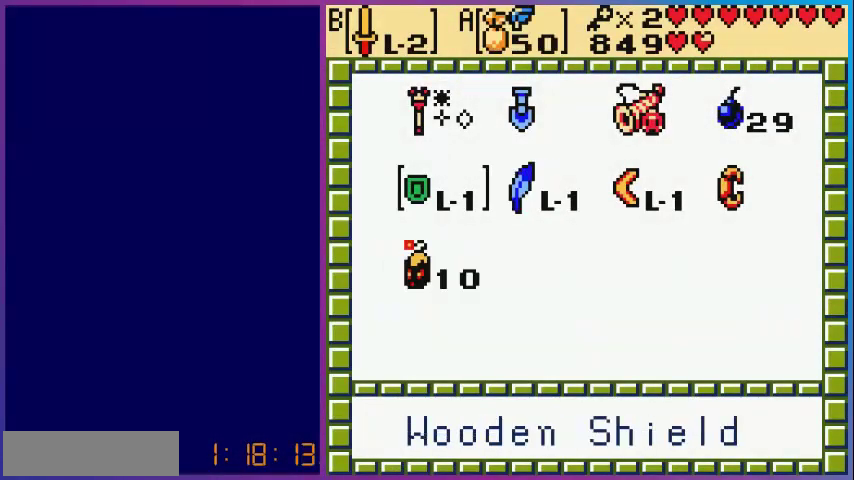
{"buttons": ["A"], "events": [[80, "DPAD_RIGHT", "down"], [200, "DPAD_RIGHT", "up"], [280, "A", "down"], [400, "A", "up"], [480, "A", "down"]]}
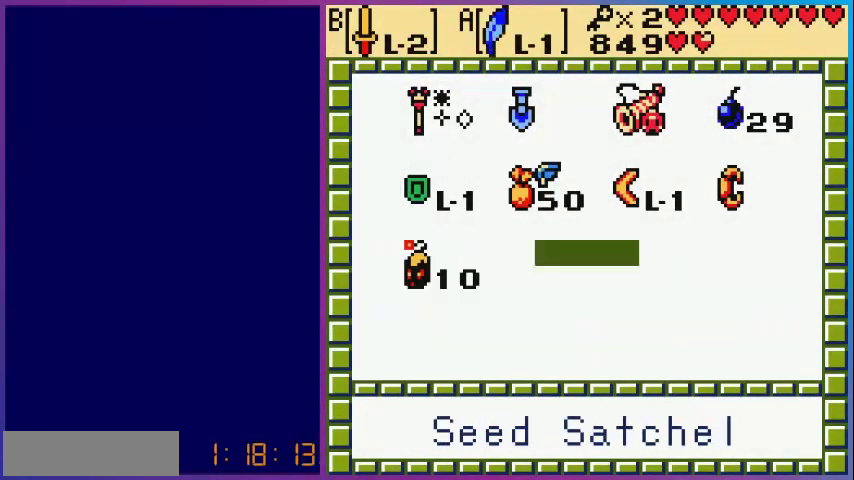
{"buttons": ["DPAD_LEFT"], "events": [[160, "A", "up"], [520, "DPAD_LEFT", "down"]]}
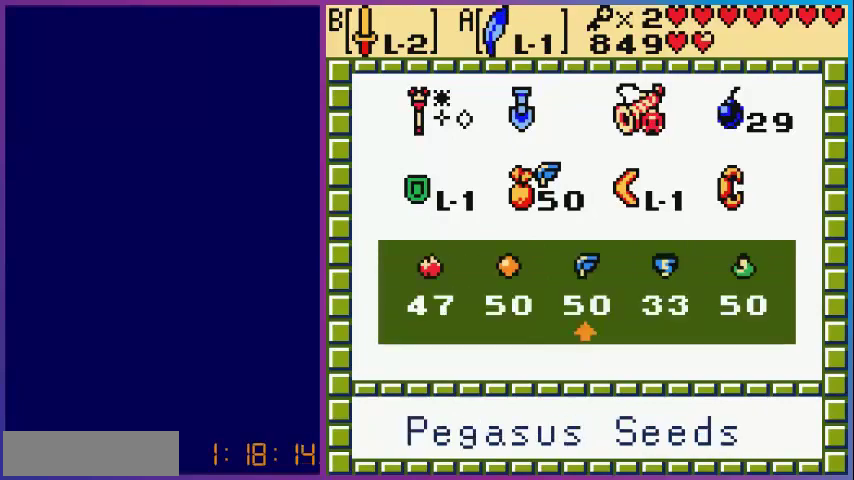
{"buttons": [], "events": [[40, "DPAD_LEFT", "up"], [200, "DPAD_LEFT", "down"], [240, "DPAD_LEFT", "up"]]}
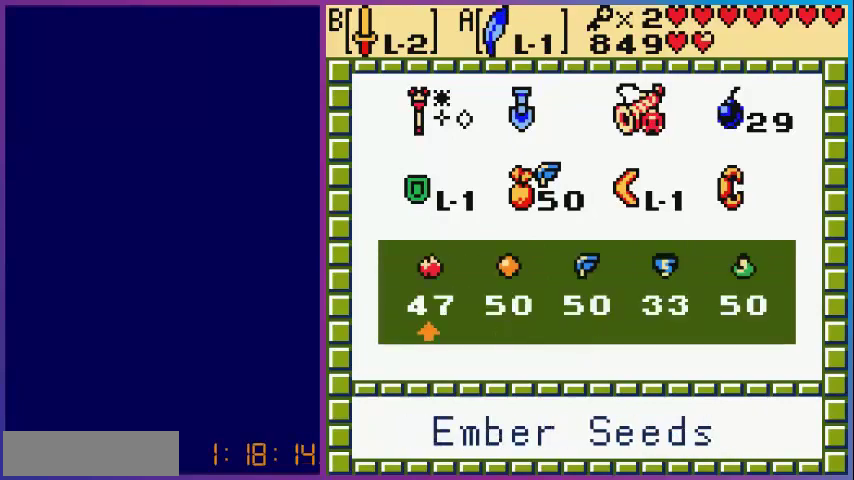
{"buttons": [], "events": [[80, "A", "down"], [200, "A", "up"], [200, "START", "down"], [320, "START", "up"]]}
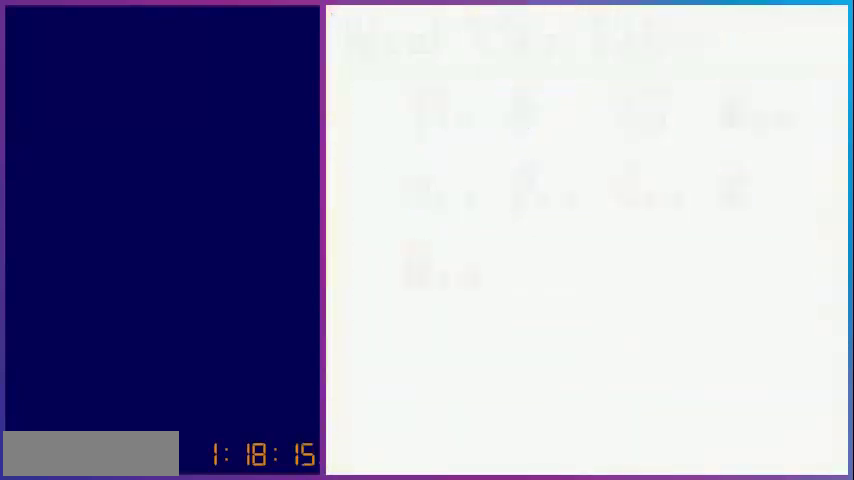
{"buttons": ["DPAD_LEFT"], "events": [[80, "DPAD_LEFT", "down"]]}
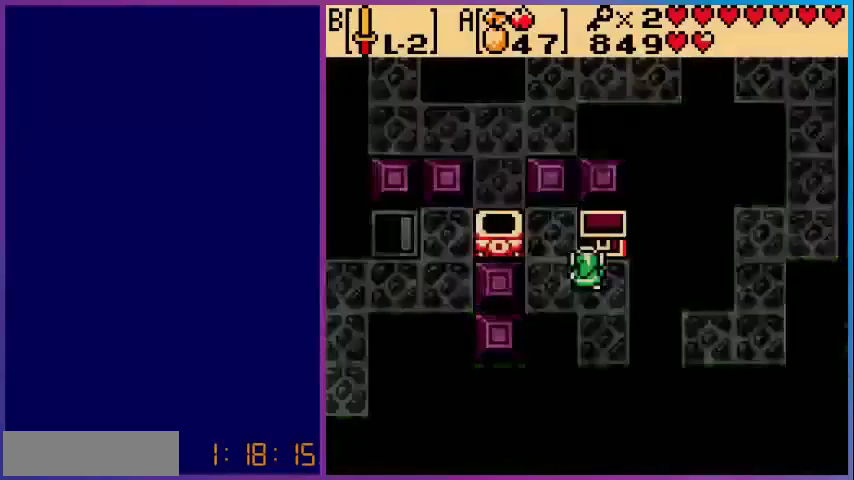
{"buttons": ["DPAD_LEFT"], "events": [[120, "DPAD_LEFT", "up"], [120, "DPAD_UP", "down"], [360, "DPAD_LEFT", "down"], [360, "DPAD_UP", "up"]]}
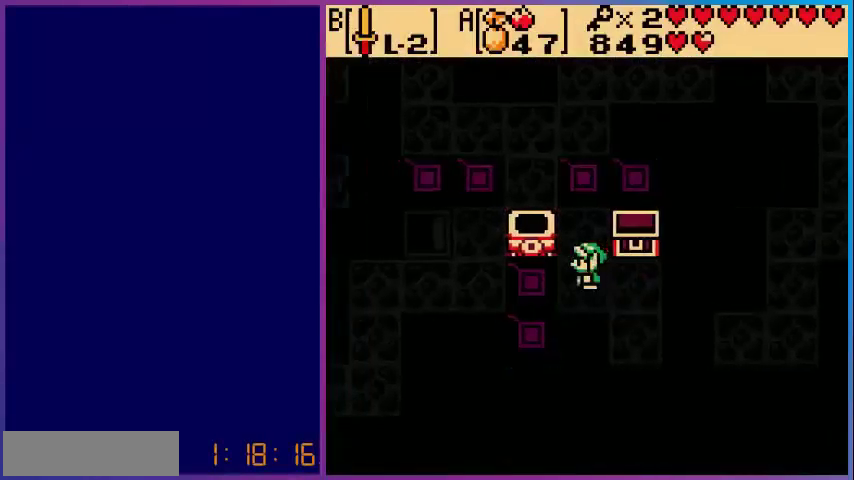
{"buttons": ["A"], "events": [[40, "DPAD_LEFT", "up"], [40, "DPAD_UP", "down"], [240, "DPAD_LEFT", "down"], [240, "DPAD_UP", "up"], [360, "A", "down"], [400, "DPAD_LEFT", "up"]]}
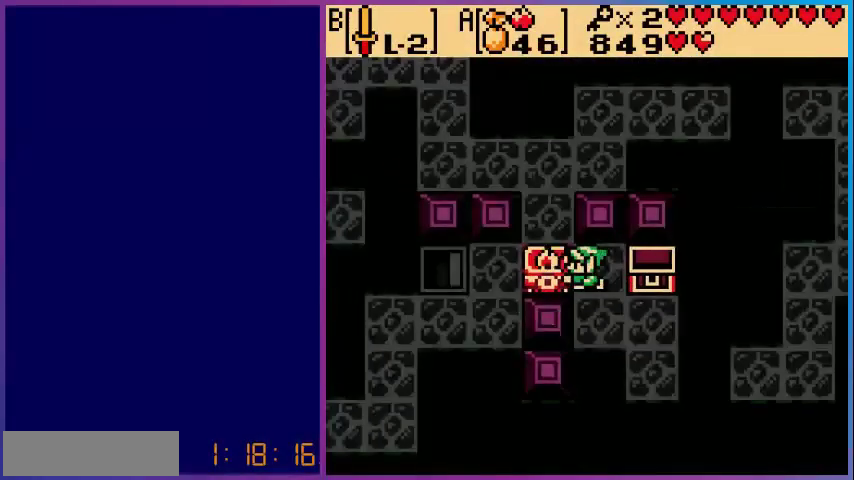
{"buttons": ["DPAD_RIGHT"], "events": [[40, "A", "up"], [280, "DPAD_DOWN", "down"], [520, "DPAD_DOWN", "up"], [520, "DPAD_RIGHT", "down"]]}
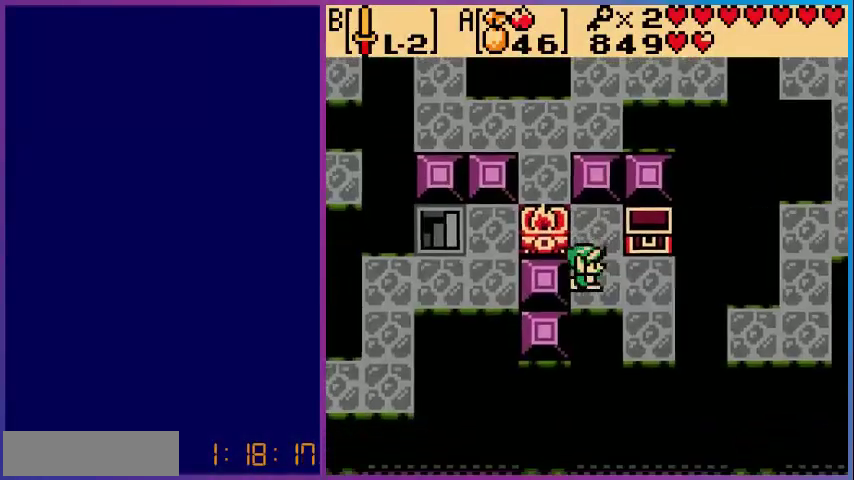
{"buttons": [], "events": [[280, "DPAD_RIGHT", "up"], [320, "START", "down"], [480, "START", "up"]]}
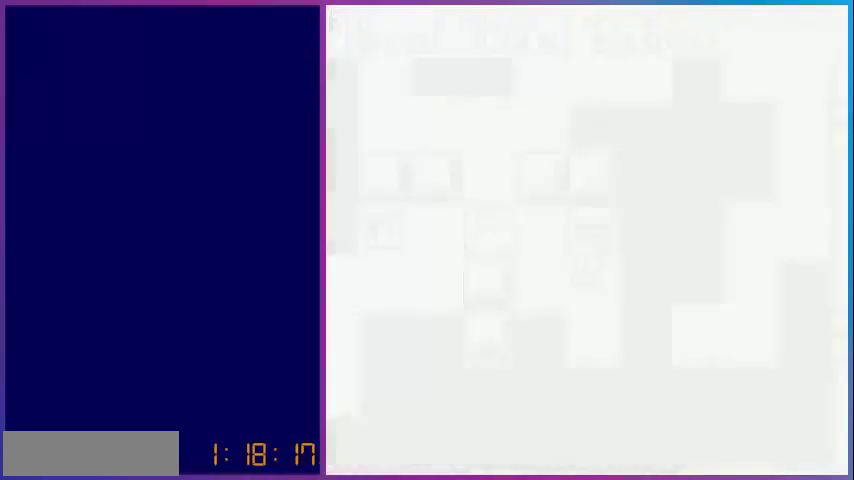
{"buttons": [], "events": []}
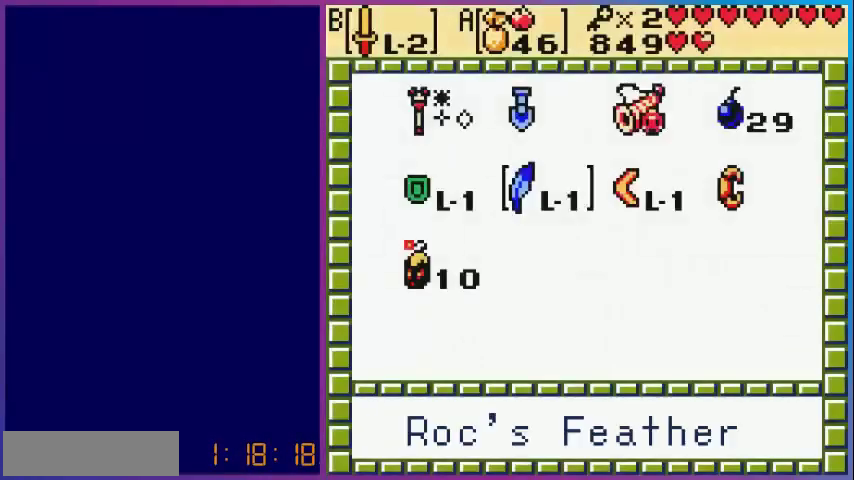
{"buttons": [], "events": []}
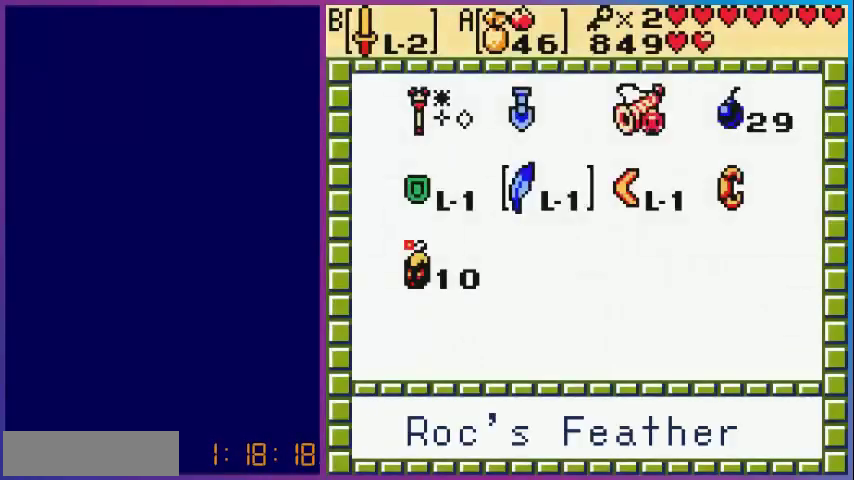
{"buttons": [], "events": [[160, "A", "down"], [240, "START", "down"], [280, "A", "up"], [400, "START", "up"]]}
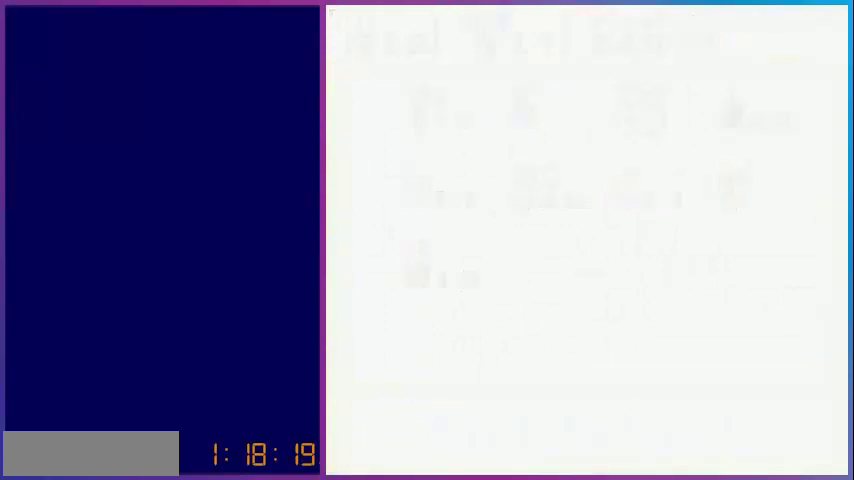
{"buttons": ["DPAD_DOWN"], "events": [[240, "DPAD_DOWN", "down"]]}
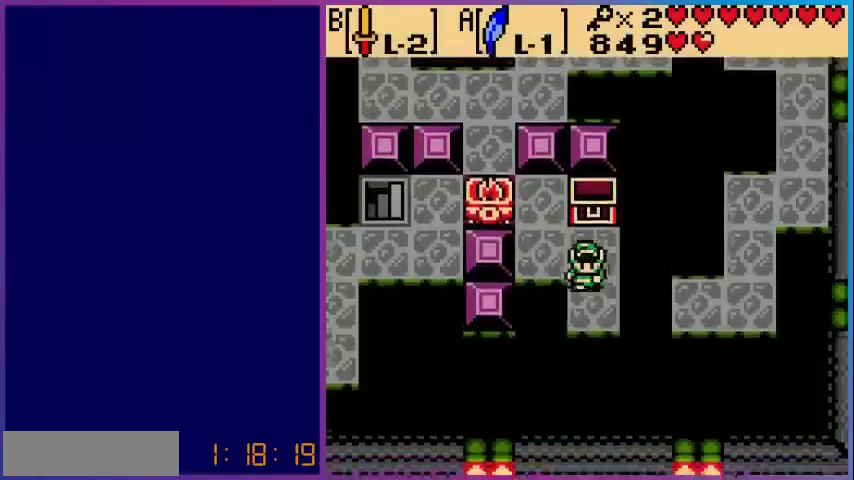
{"buttons": ["A", "DPAD_RIGHT"], "events": [[160, "DPAD_DOWN", "up"], [280, "DPAD_RIGHT", "down"], [360, "A", "down"]]}
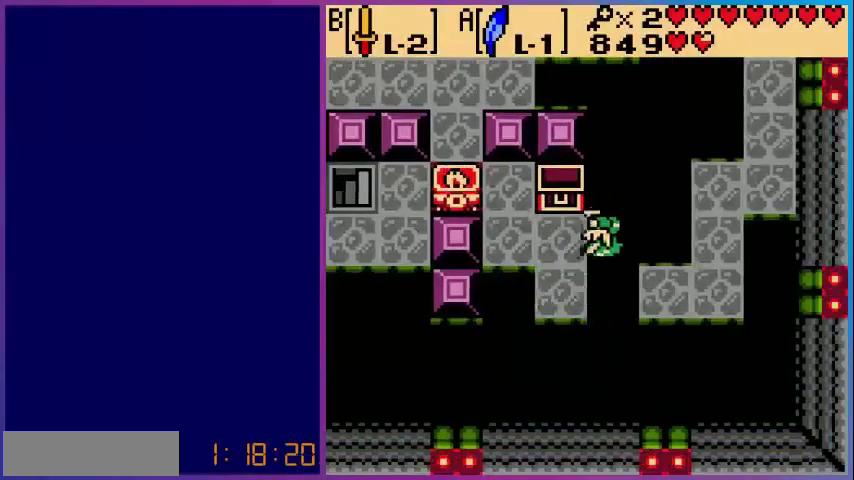
{"buttons": ["DPAD_RIGHT"], "events": [[40, "A", "up"]]}
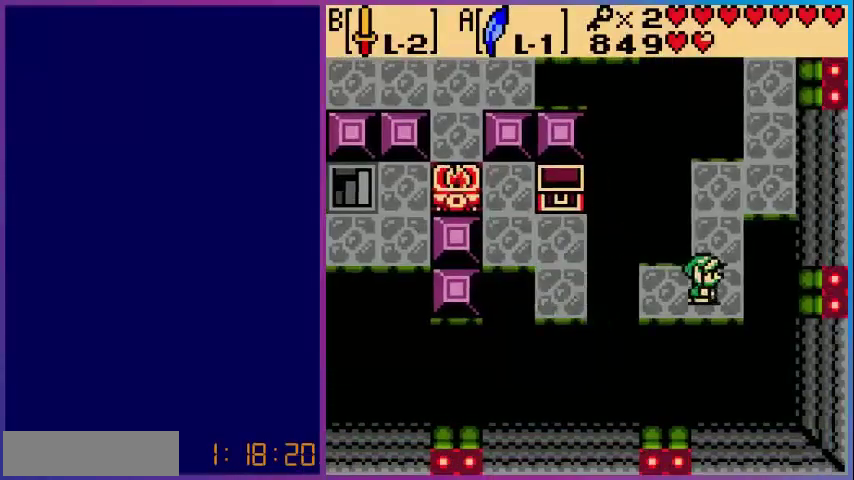
{"buttons": ["DPAD_UP"], "events": [[40, "DPAD_RIGHT", "up"], [40, "DPAD_UP", "down"]]}
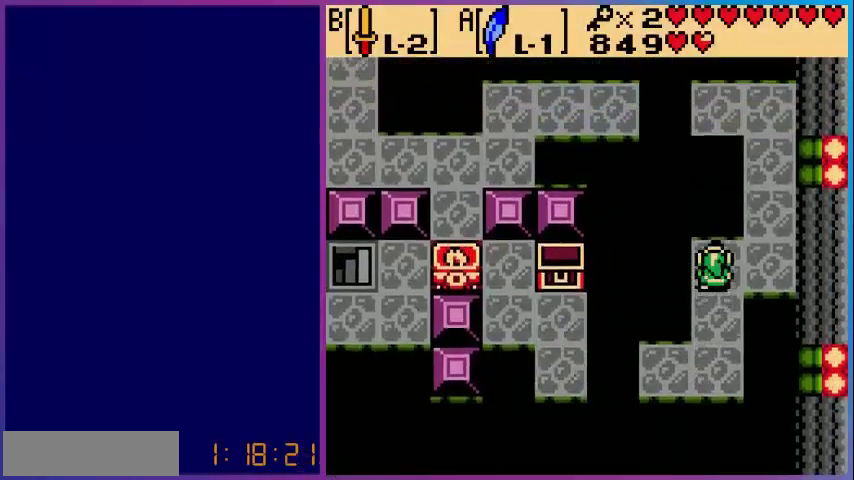
{"buttons": ["DPAD_UP"], "events": [[80, "DPAD_RIGHT", "down"], [80, "DPAD_UP", "up"], [400, "DPAD_RIGHT", "up"], [400, "DPAD_UP", "down"]]}
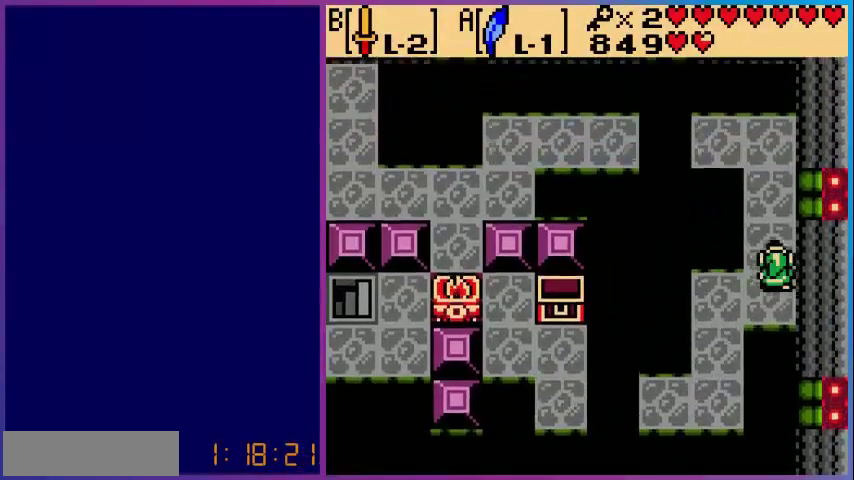
{"buttons": ["DPAD_UP"], "events": []}
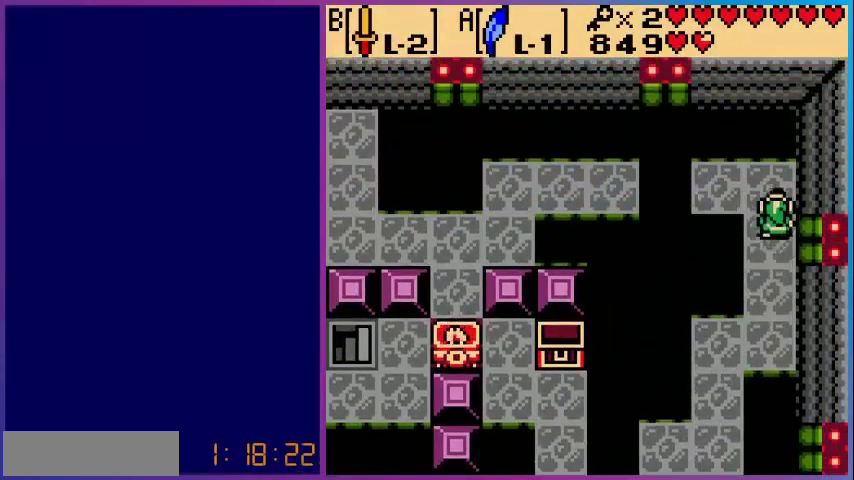
{"buttons": ["DPAD_LEFT"], "events": [[200, "DPAD_UP", "up"], [240, "DPAD_LEFT", "down"]]}
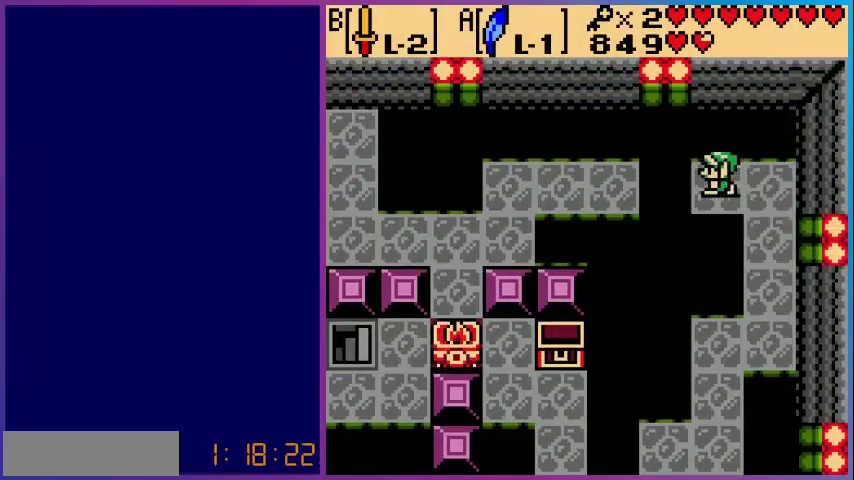
{"buttons": ["DPAD_LEFT"], "events": [[80, "A", "down"], [320, "A", "up"]]}
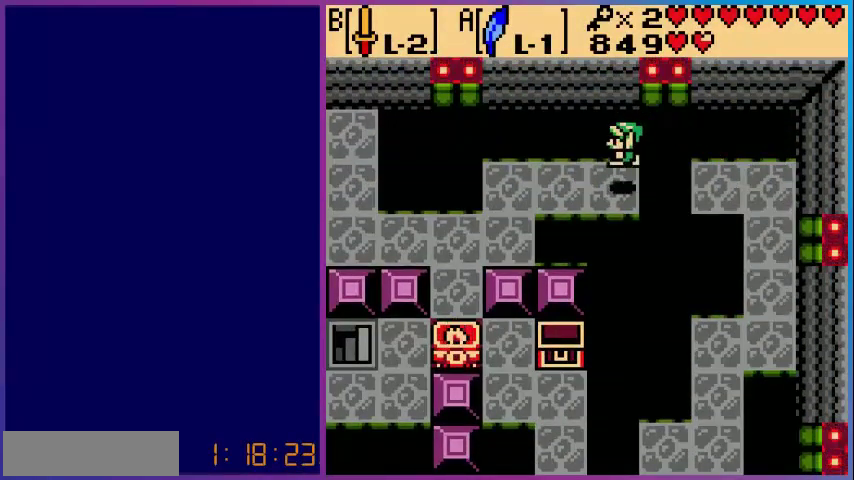
{"buttons": ["DPAD_LEFT"], "events": []}
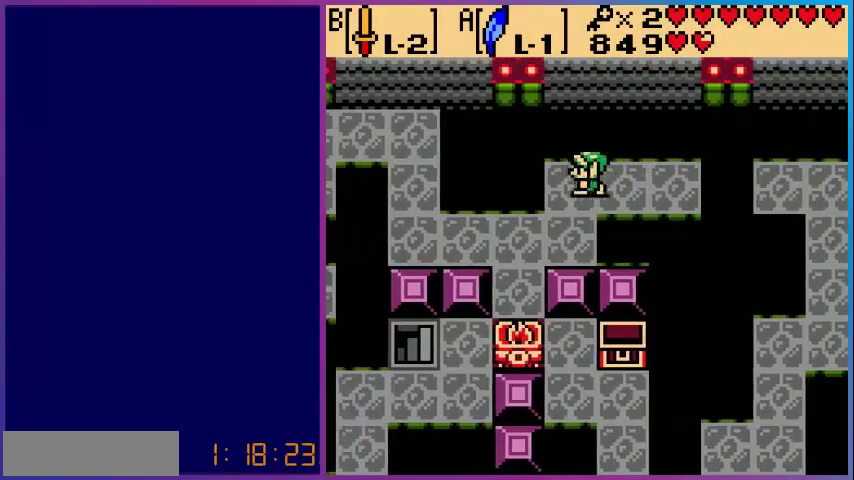
{"buttons": ["DPAD_LEFT"], "events": [[40, "DPAD_DOWN", "down"], [40, "DPAD_LEFT", "up"], [320, "DPAD_DOWN", "up"], [320, "DPAD_LEFT", "down"]]}
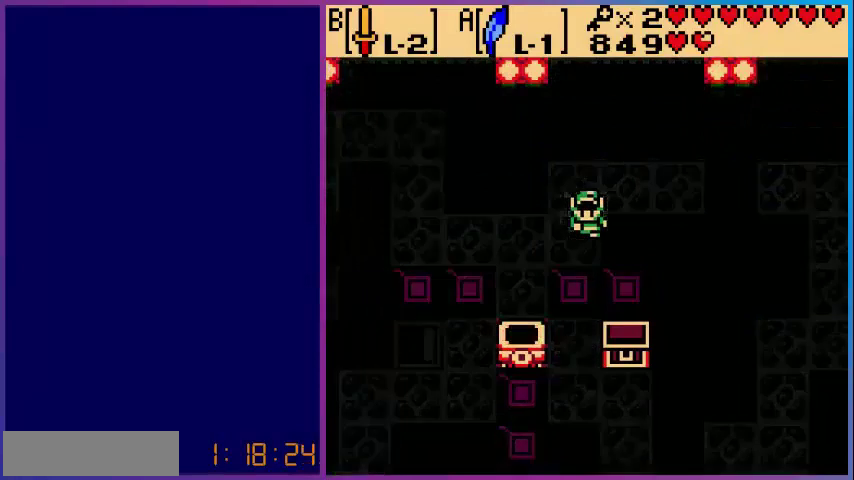
{"buttons": ["DPAD_LEFT"], "events": [[280, "DPAD_LEFT", "up"], [360, "DPAD_LEFT", "down"]]}
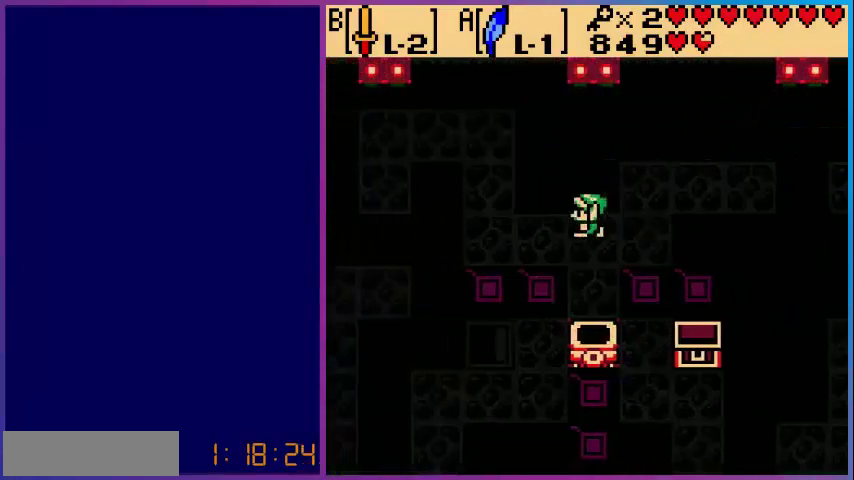
{"buttons": ["DPAD_LEFT"], "events": []}
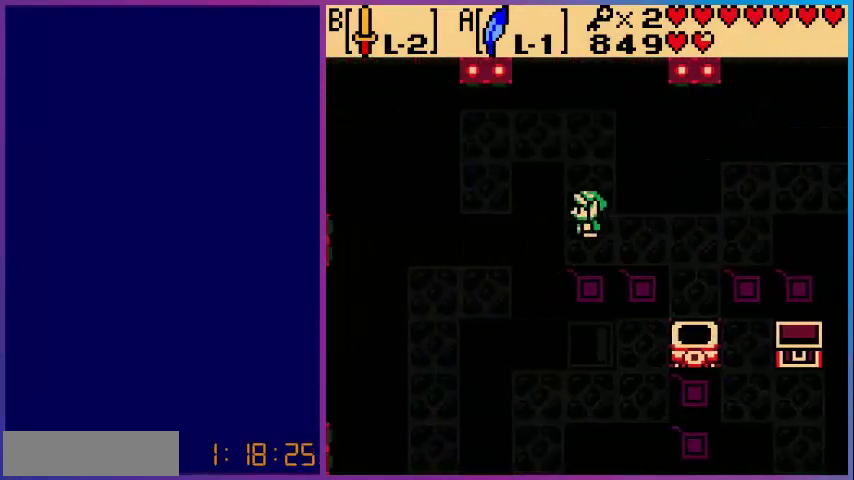
{"buttons": [], "events": [[40, "DPAD_LEFT", "up"], [160, "DPAD_UP", "down"], [400, "DPAD_UP", "up"]]}
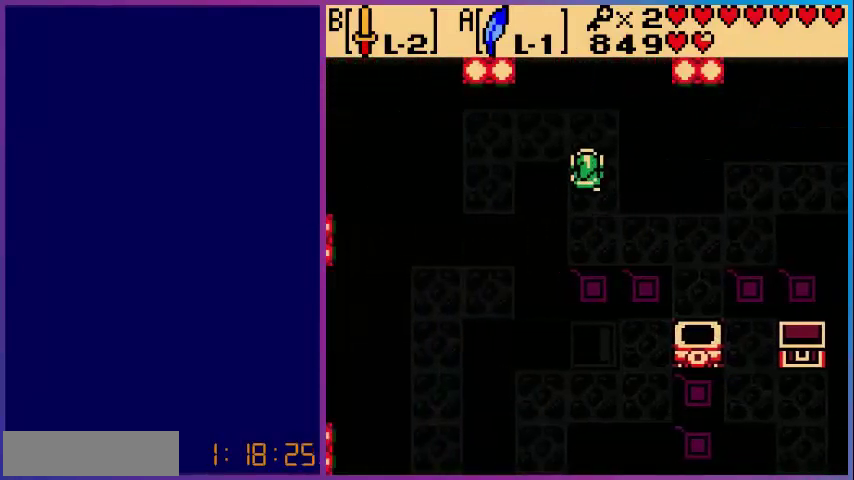
{"buttons": [], "events": [[40, "A", "down"], [40, "DPAD_LEFT", "down"], [360, "A", "up"], [440, "DPAD_LEFT", "up"]]}
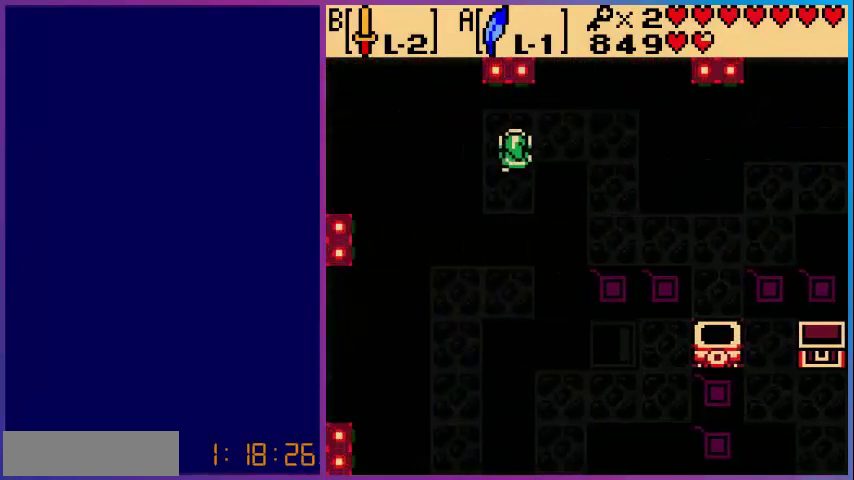
{"buttons": ["DPAD_DOWN"], "events": [[120, "DPAD_DOWN", "down"], [160, "A", "down"], [400, "A", "up"]]}
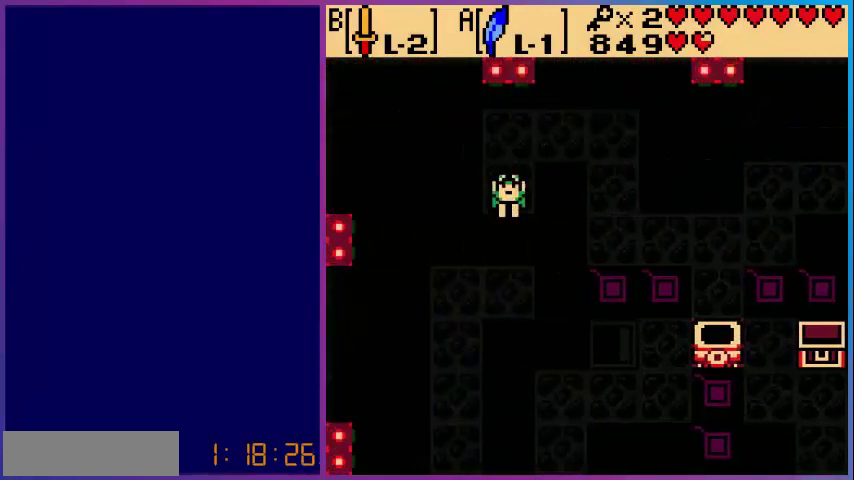
{"buttons": [], "events": [[80, "DPAD_DOWN", "up"]]}
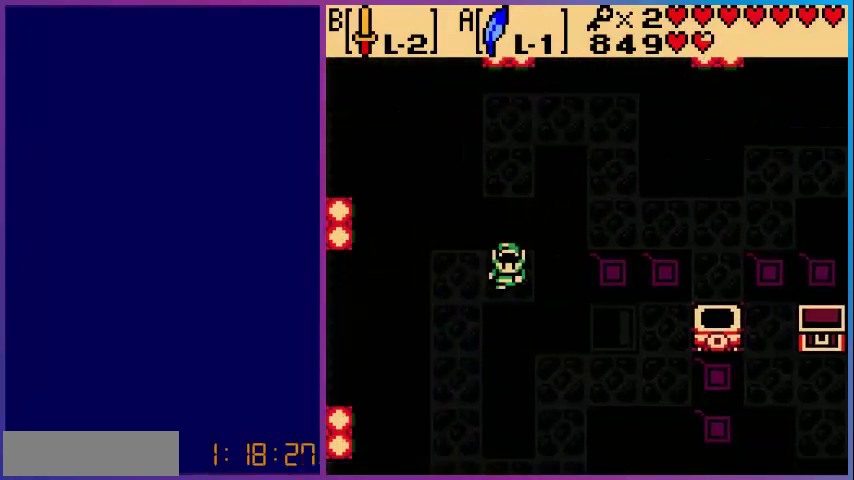
{"buttons": ["DPAD_DOWN", "DPAD_RIGHT"], "events": [[80, "A", "down"], [80, "DPAD_DOWN", "down"], [120, "DPAD_RIGHT", "down"], [400, "A", "up"]]}